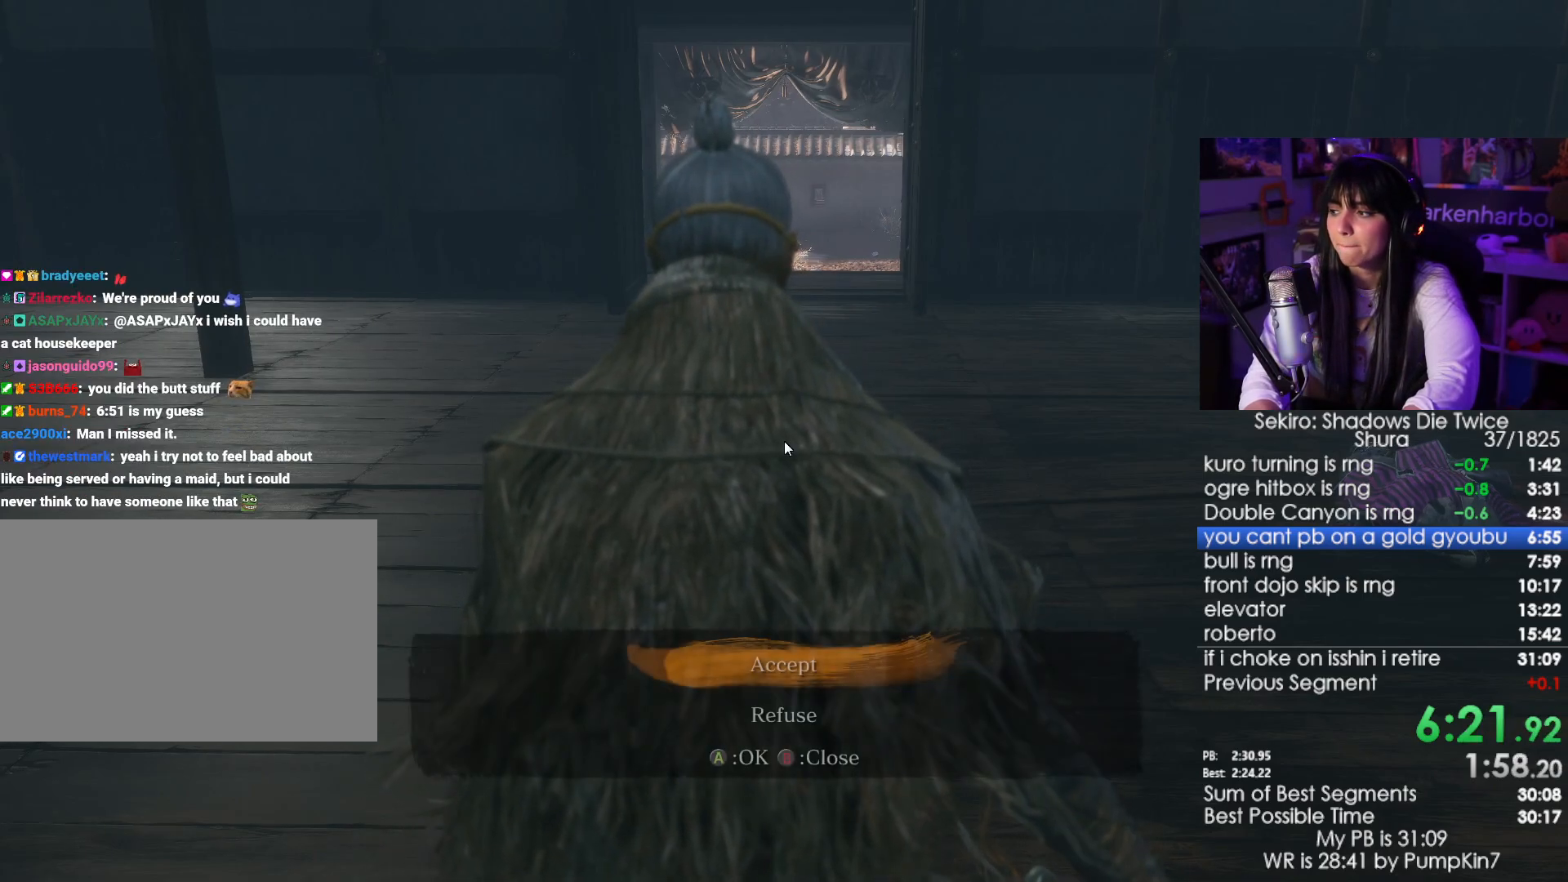
Gameplay with keyboard and mouse; each line is a JSON object with the keys and mouse buttons held at the frame after it. "events" lists presses ("down") and releases ("up") of "1", "2", "3", "4", "5", "a", "alt", "c", "caps_lock", "ctrl", "d", "e", "f", "g", "q", "r", "s", "shift", "space", "t", "tab", "v", "w", "x", "z", "mouse_left", "mouse_wheel" and "mouse_right" between this image and that frame as [ms after this image, input, new state], when the widget could be followed in between. "mouse_left", "mouse_wheel", "mouse_right" = the "left", "wheel", "right" buttons of the "mouse" list. No other keys are recorded. "wheel" means that the mouse wheel is clicked or scrolled. Not read: mouse_move.
{"keys": ["e"], "mouse": [], "events": [[50, "e", "down"], [83, "e", "up"], [133, "e", "down"], [233, "e", "up"], [233, "s", "down"], [317, "e", "down"], [317, "s", "up"], [367, "e", "up"], [467, "e", "down"]]}
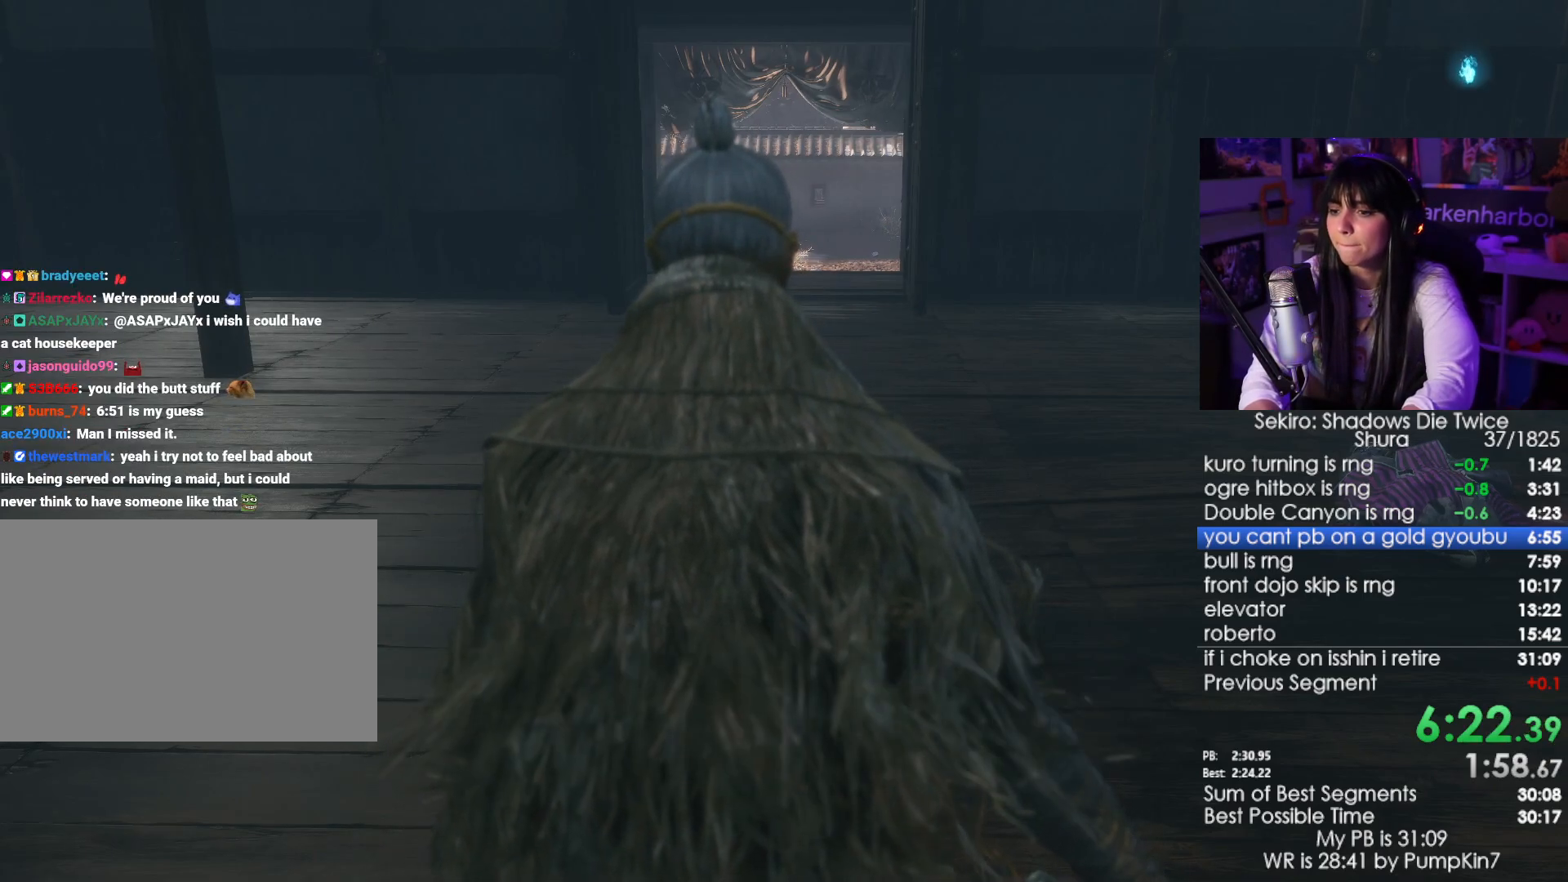
{"keys": [], "mouse": [], "events": [[17, "e", "up"], [67, "e", "down"], [100, "e", "up"], [383, "tab", "down"], [433, "tab", "up"]]}
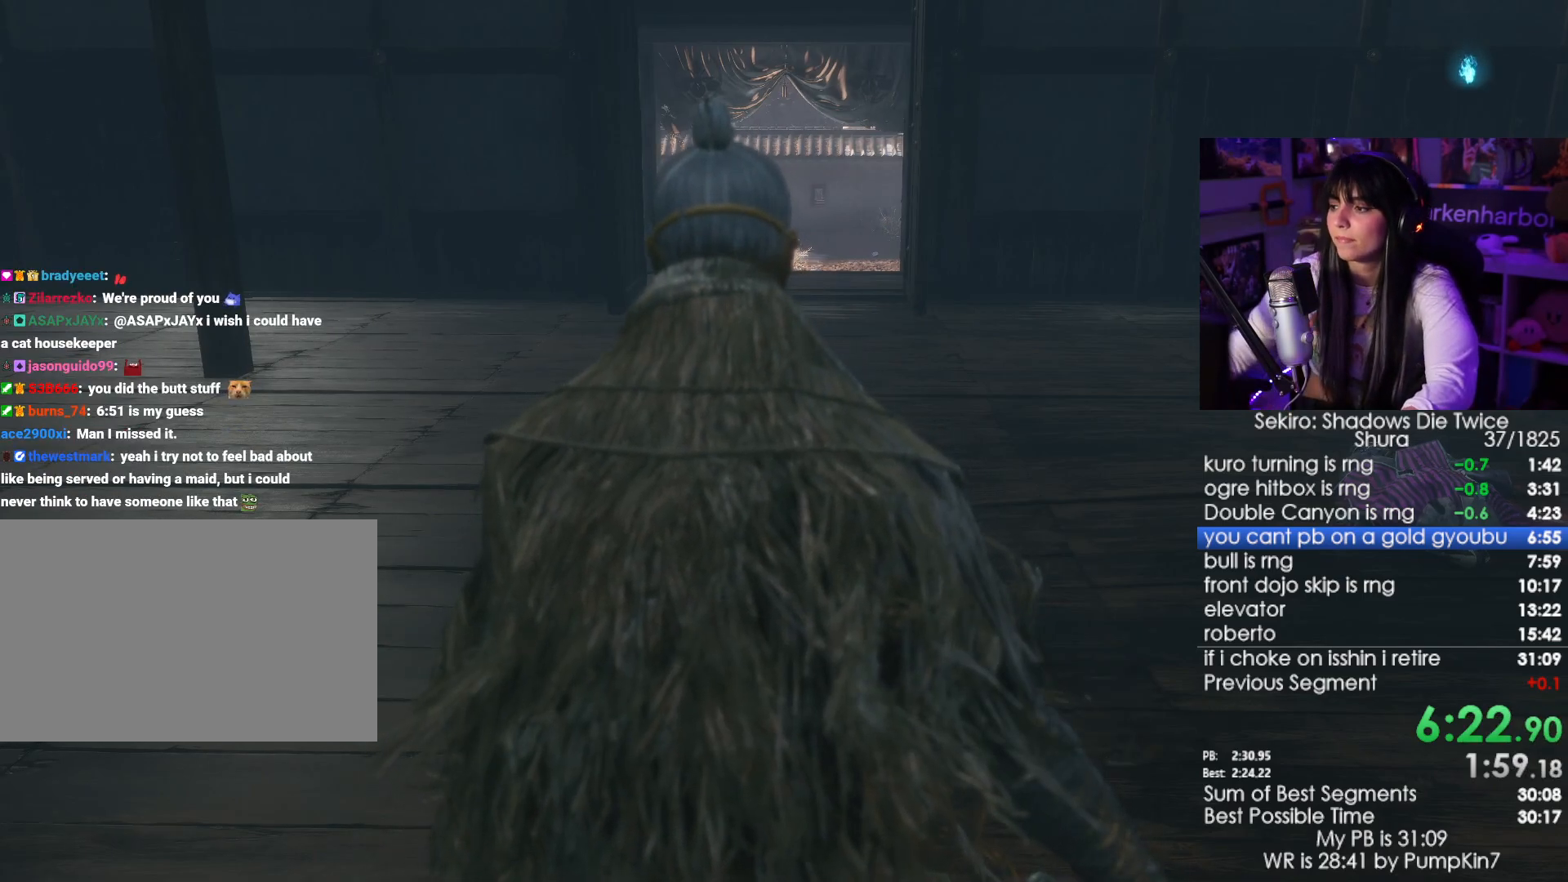
{"keys": ["space", "w"], "mouse": [], "events": [[33, "tab", "down"], [67, "tab", "up"], [217, "w", "down"], [433, "space", "down"]]}
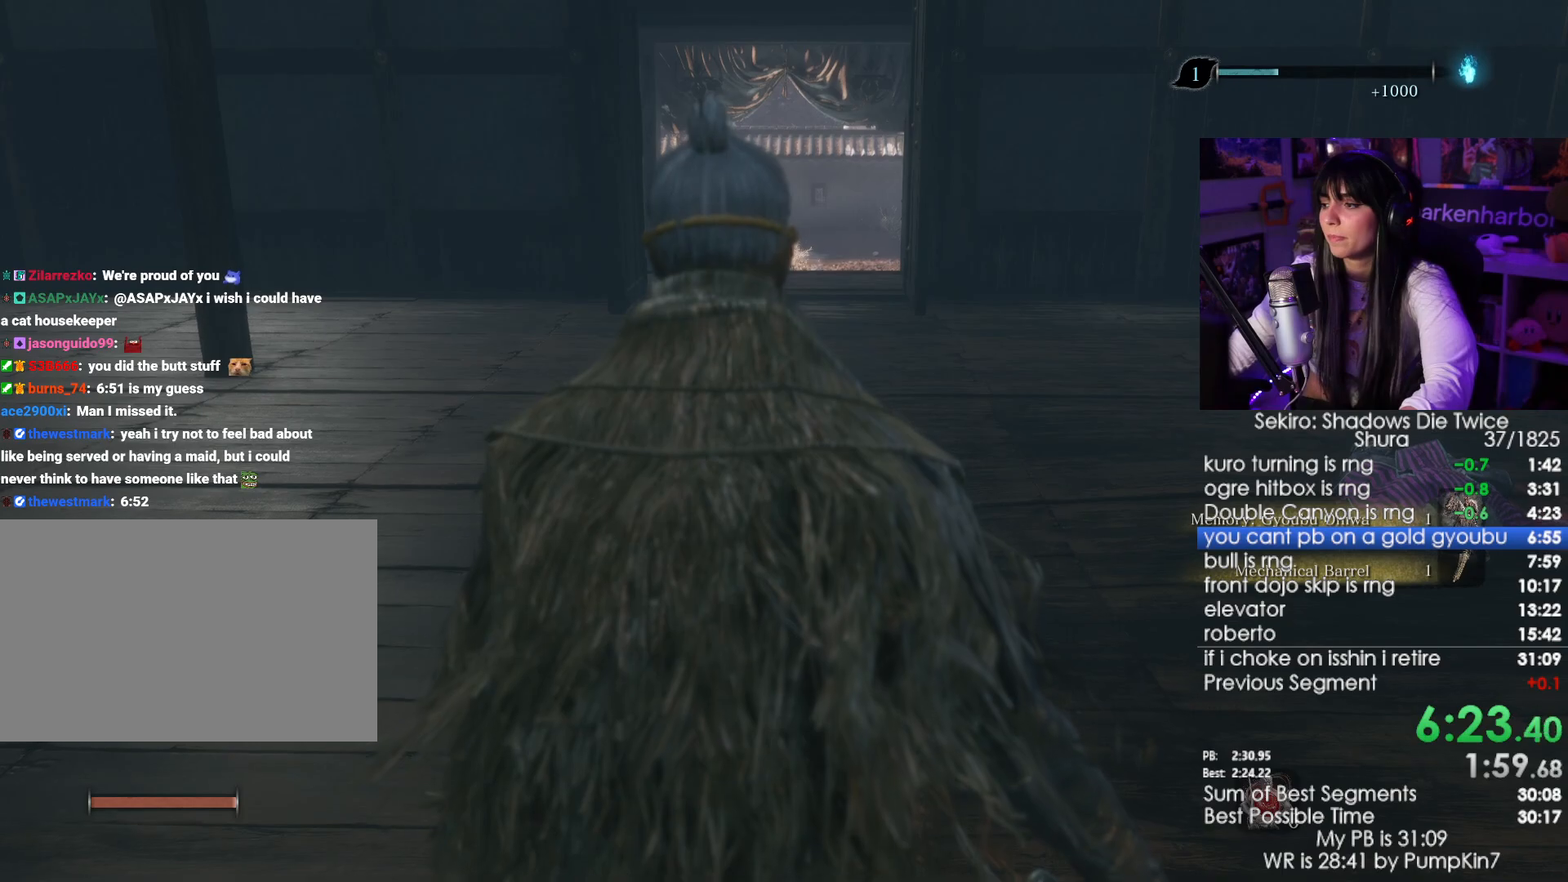
{"keys": ["e", "w"], "mouse": [], "events": [[50, "space", "up"], [83, "e", "down"], [183, "e", "up"], [233, "e", "down"], [317, "e", "up"], [367, "e", "down"]]}
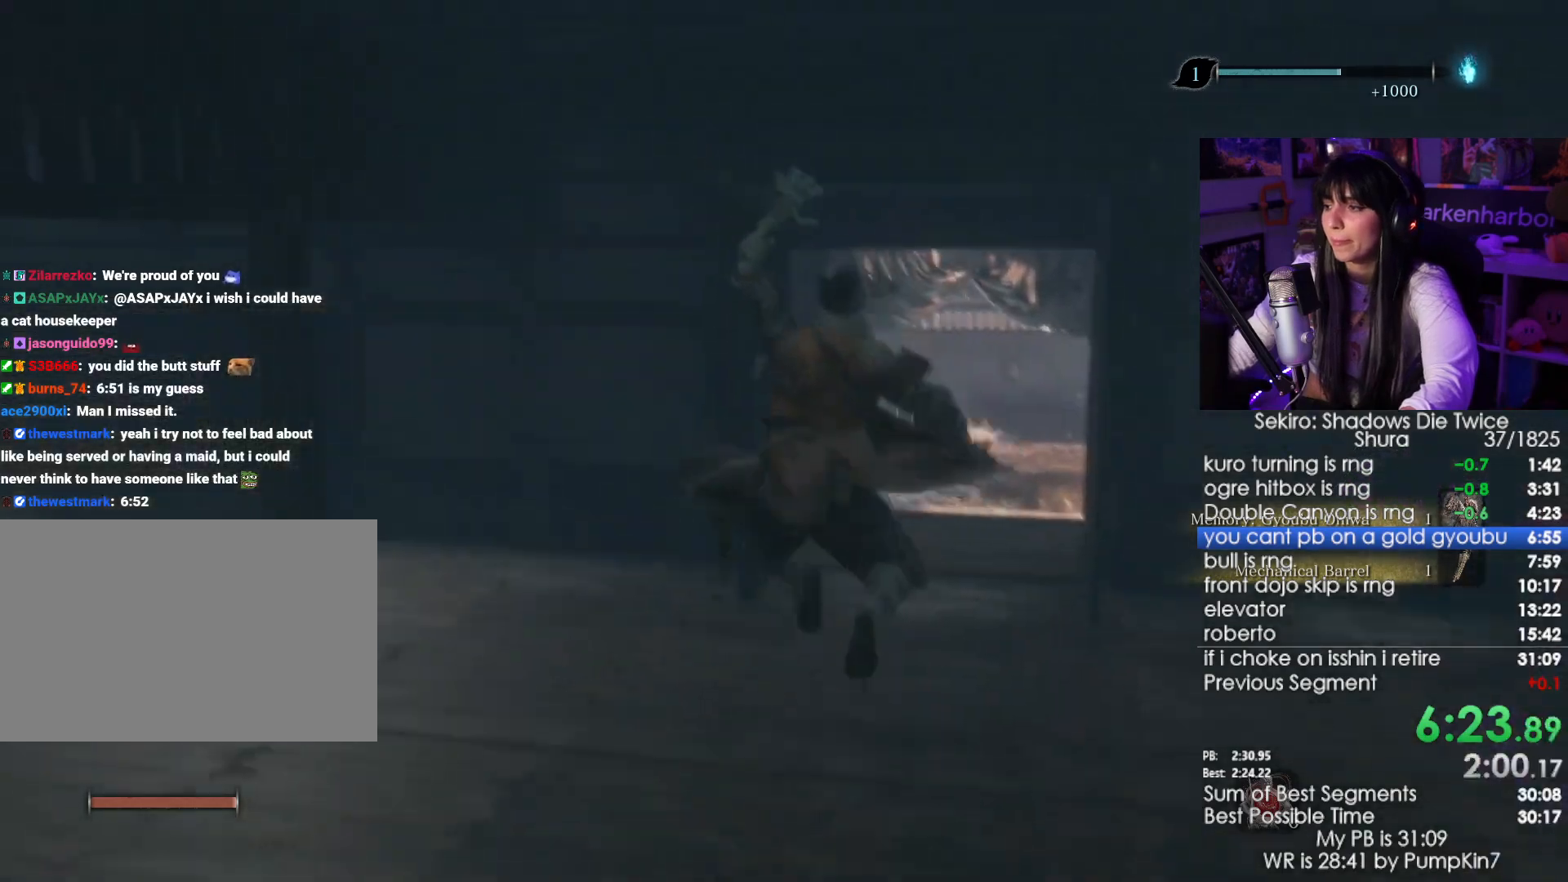
{"keys": ["w"], "mouse": [], "events": [[17, "e", "up"]]}
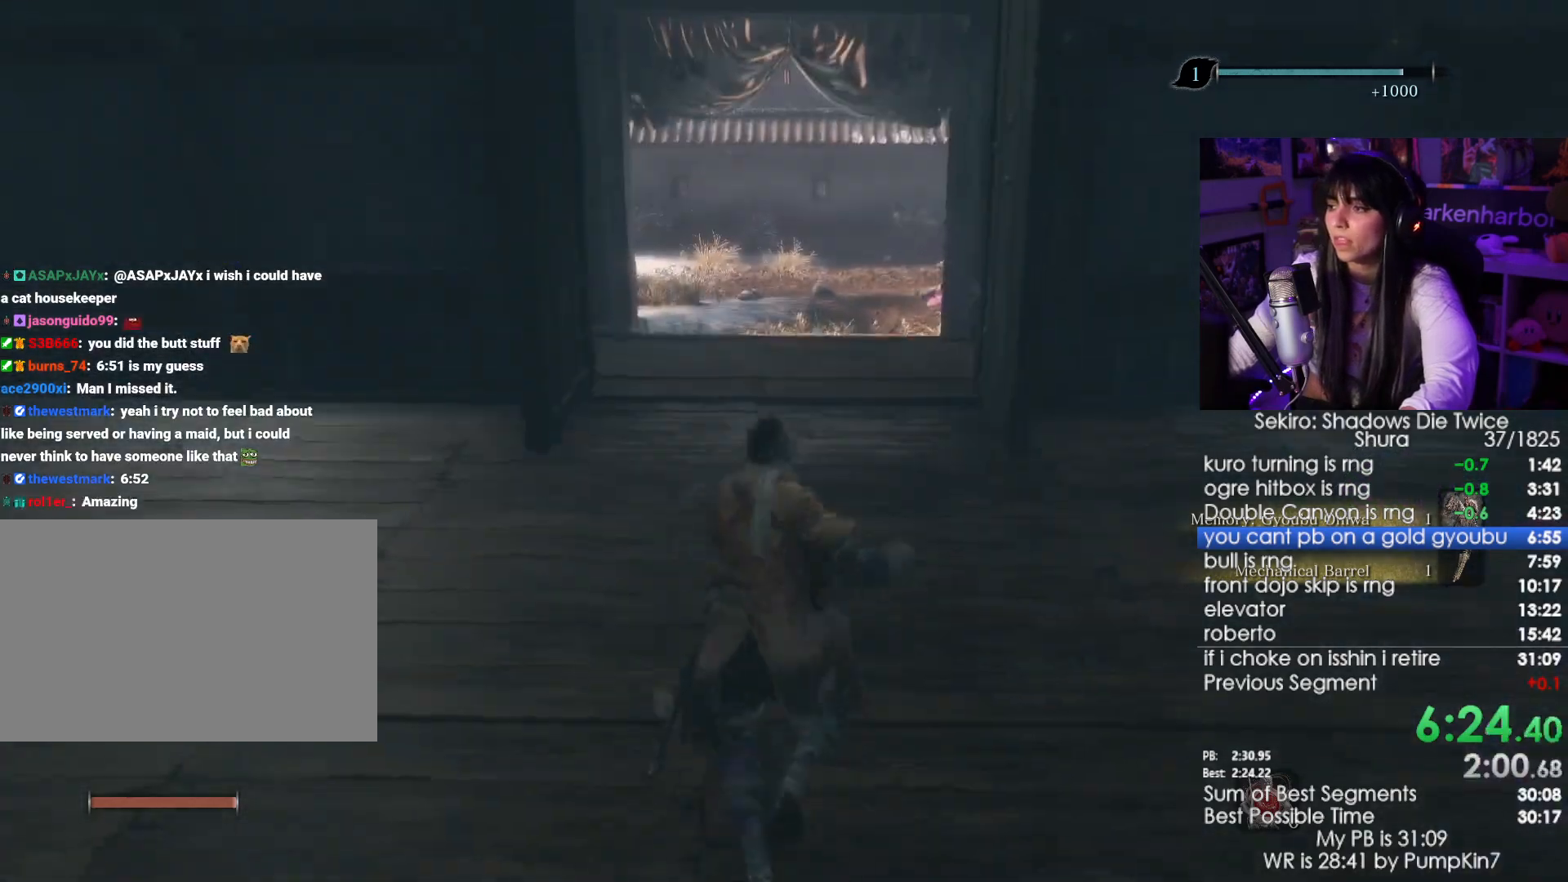
{"keys": ["w"], "mouse": [], "events": [[83, "space", "down"], [167, "space", "up"], [350, "e", "down"], [450, "e", "up"]]}
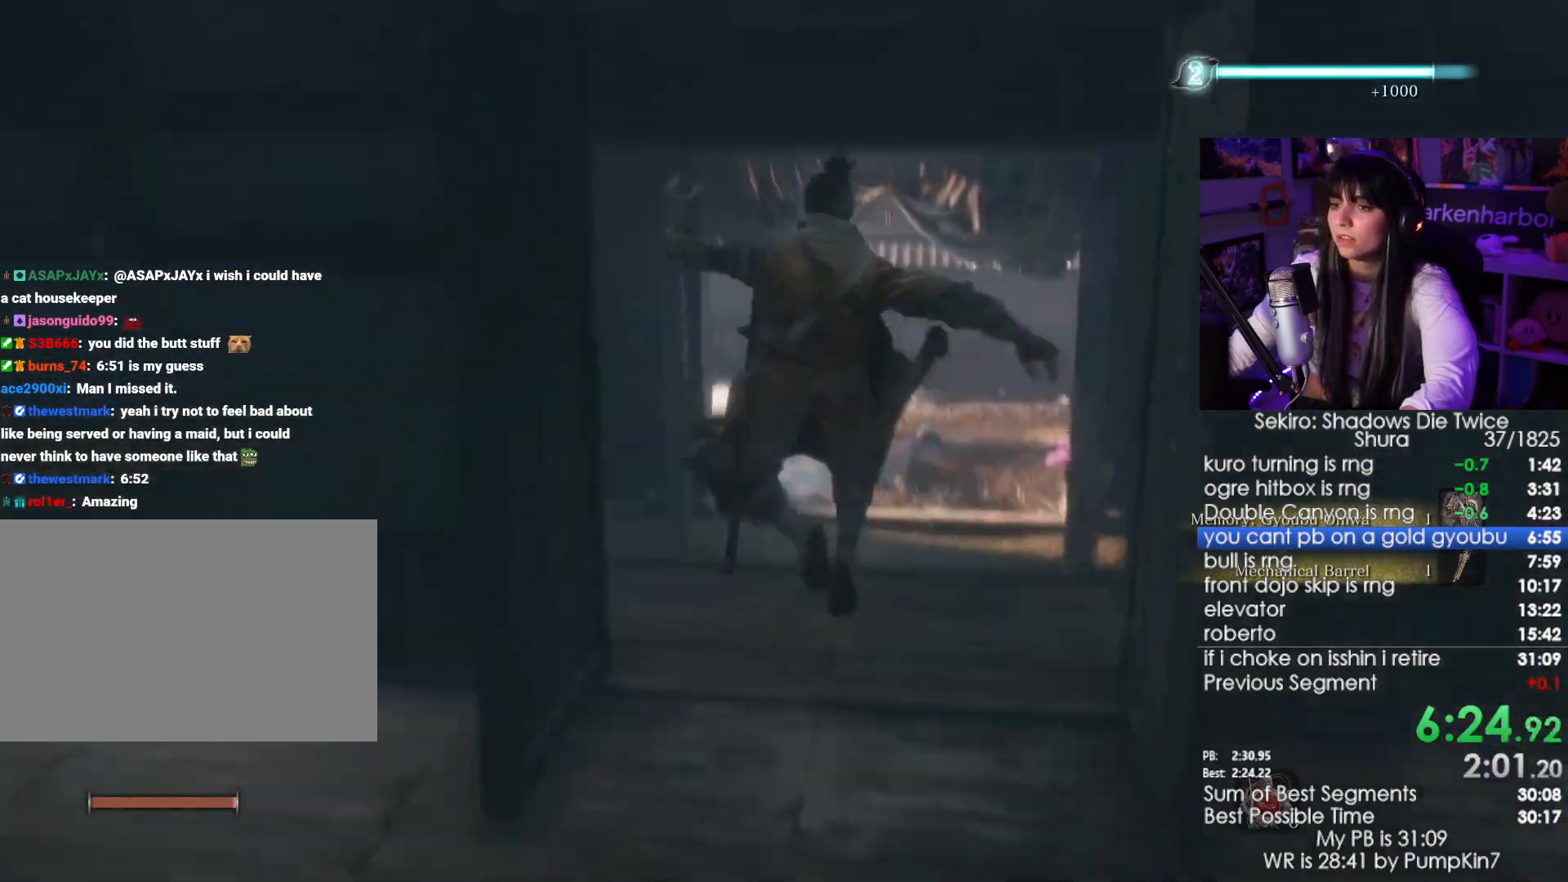
{"keys": ["w"], "mouse": [], "events": []}
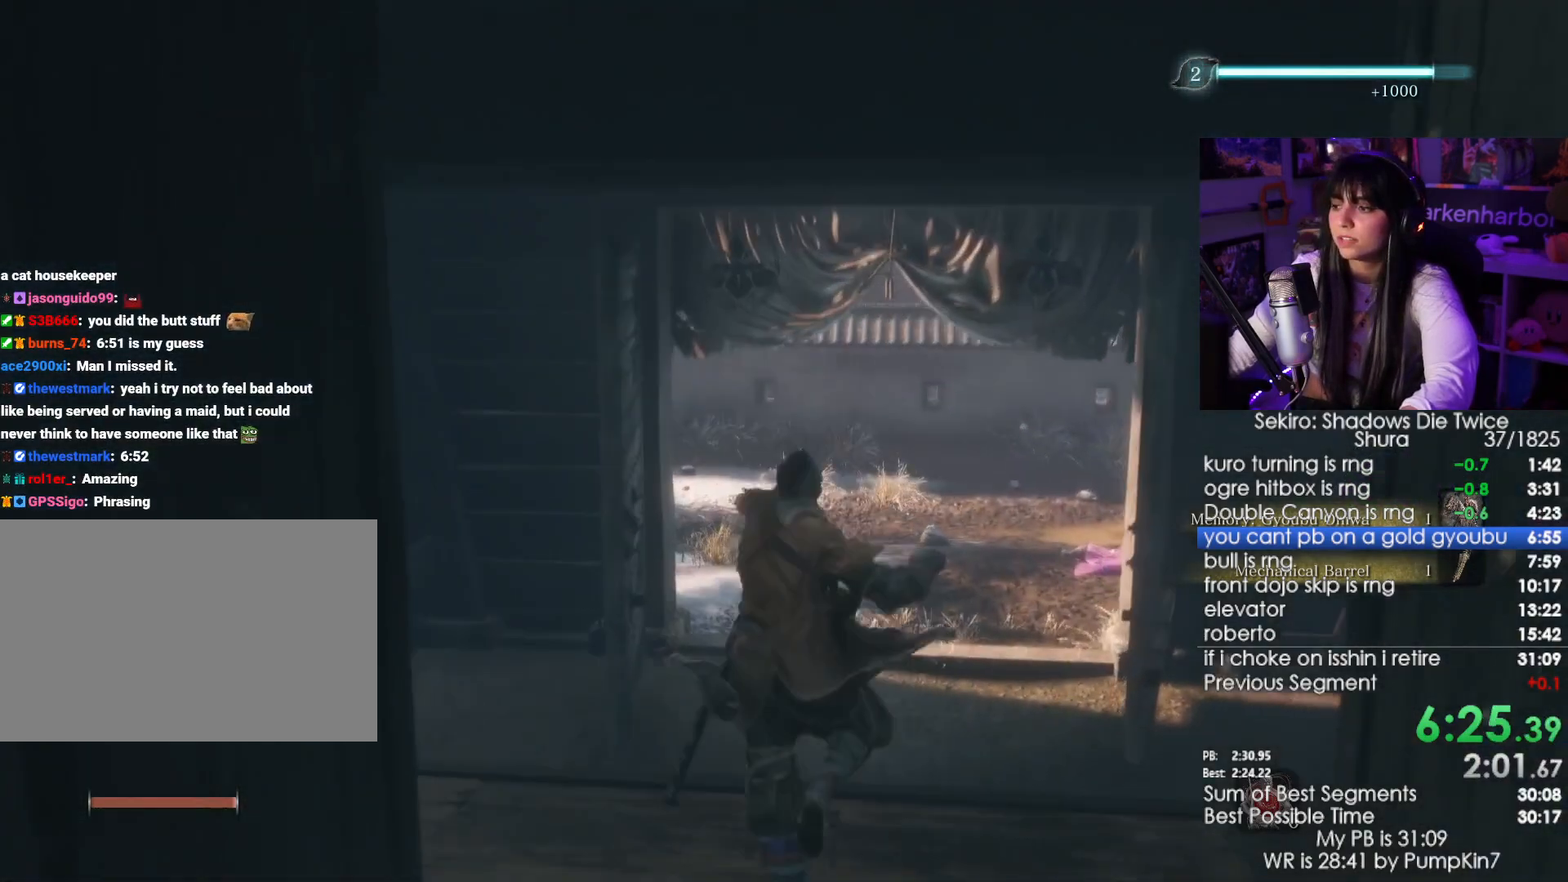
{"keys": ["w"], "mouse": [], "events": [[200, "space", "down"], [333, "space", "up"], [433, "e", "down"], [483, "e", "up"]]}
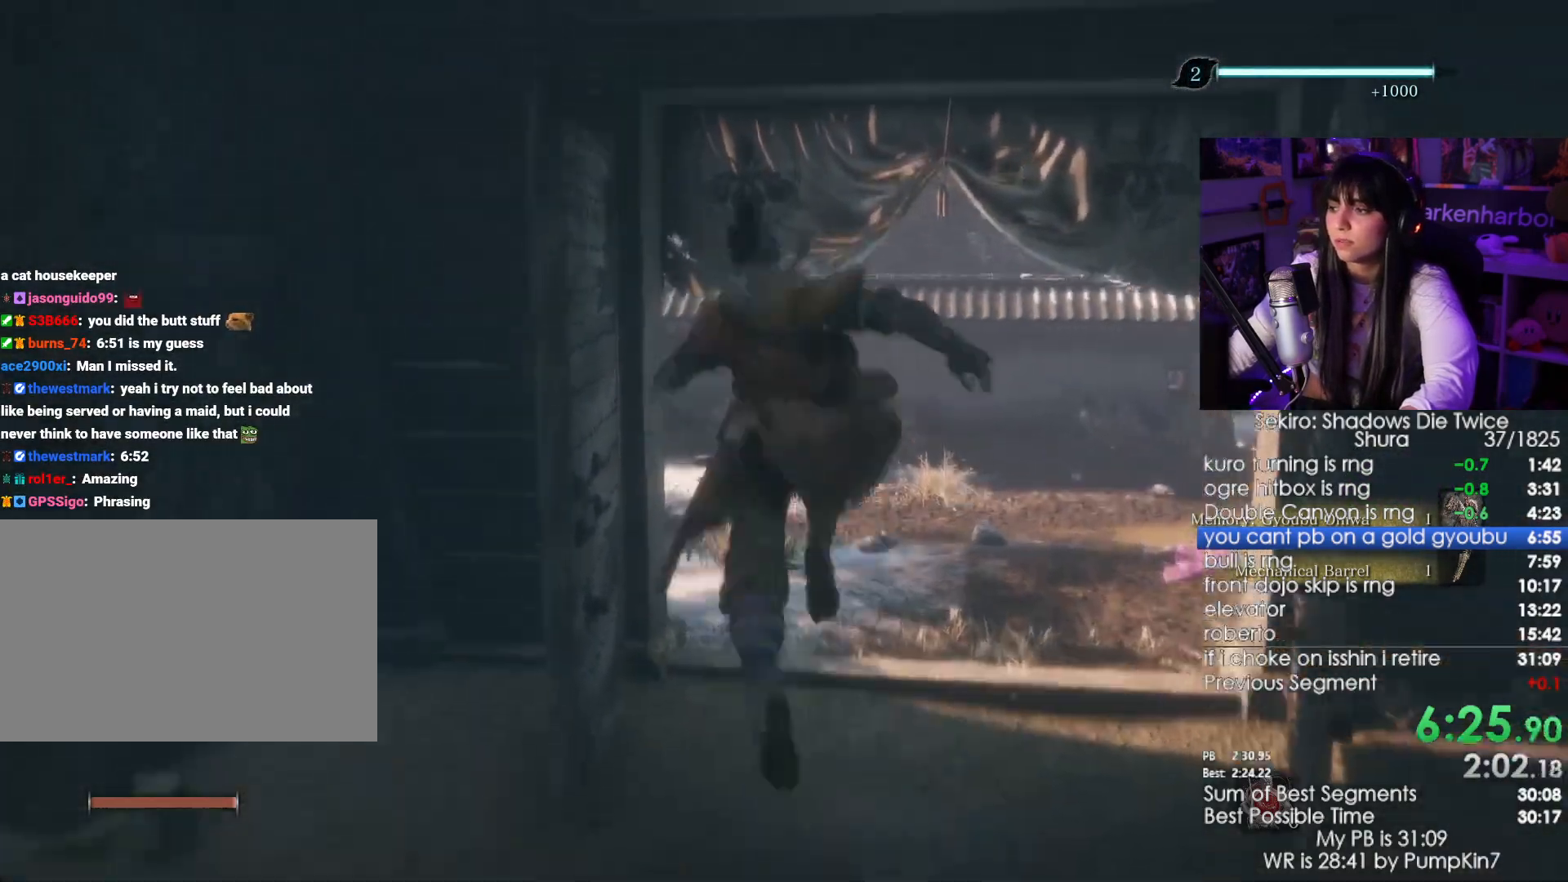
{"keys": ["w"], "mouse": [], "events": [[67, "e", "down"], [167, "e", "up"]]}
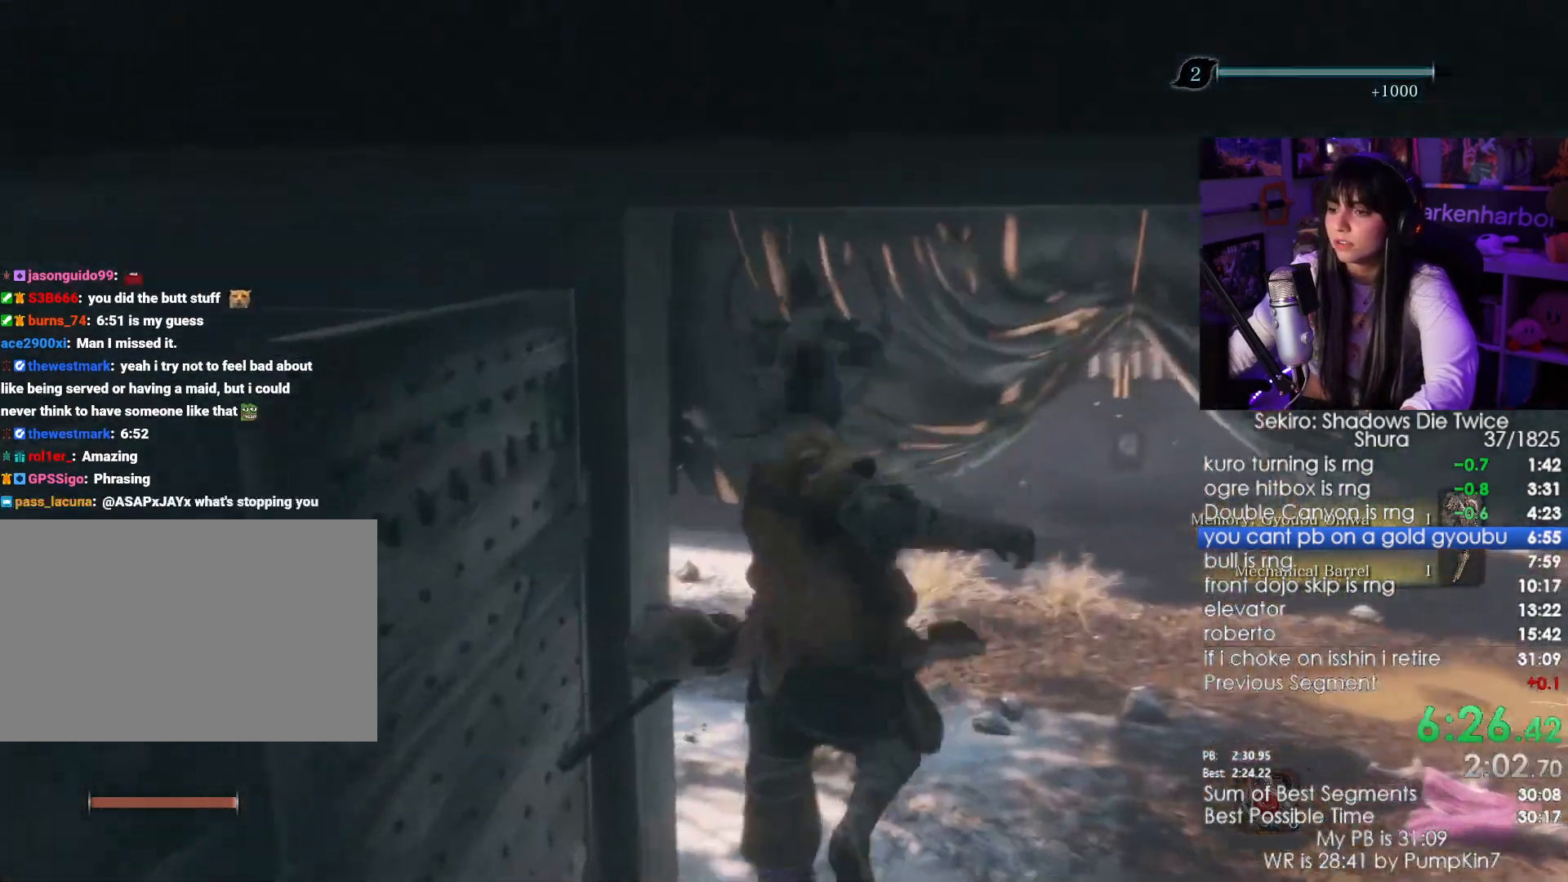
{"keys": ["space", "w"], "mouse": [], "events": [[500, "space", "down"]]}
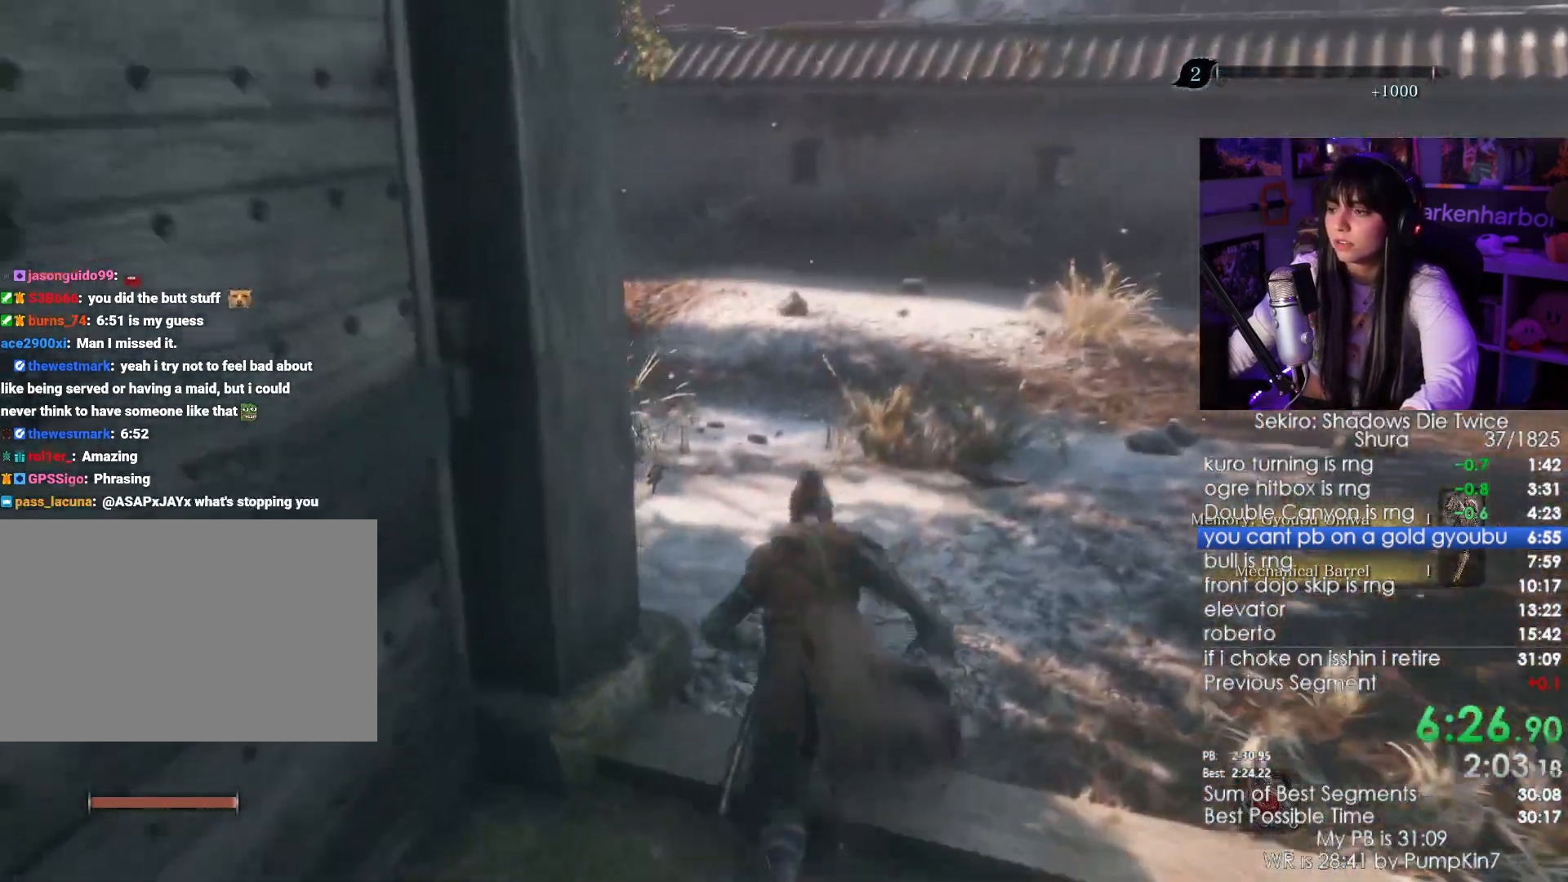
{"keys": ["w"], "mouse": [], "events": [[100, "space", "up"], [150, "e", "down"], [200, "e", "up"], [300, "e", "down"], [433, "e", "up"]]}
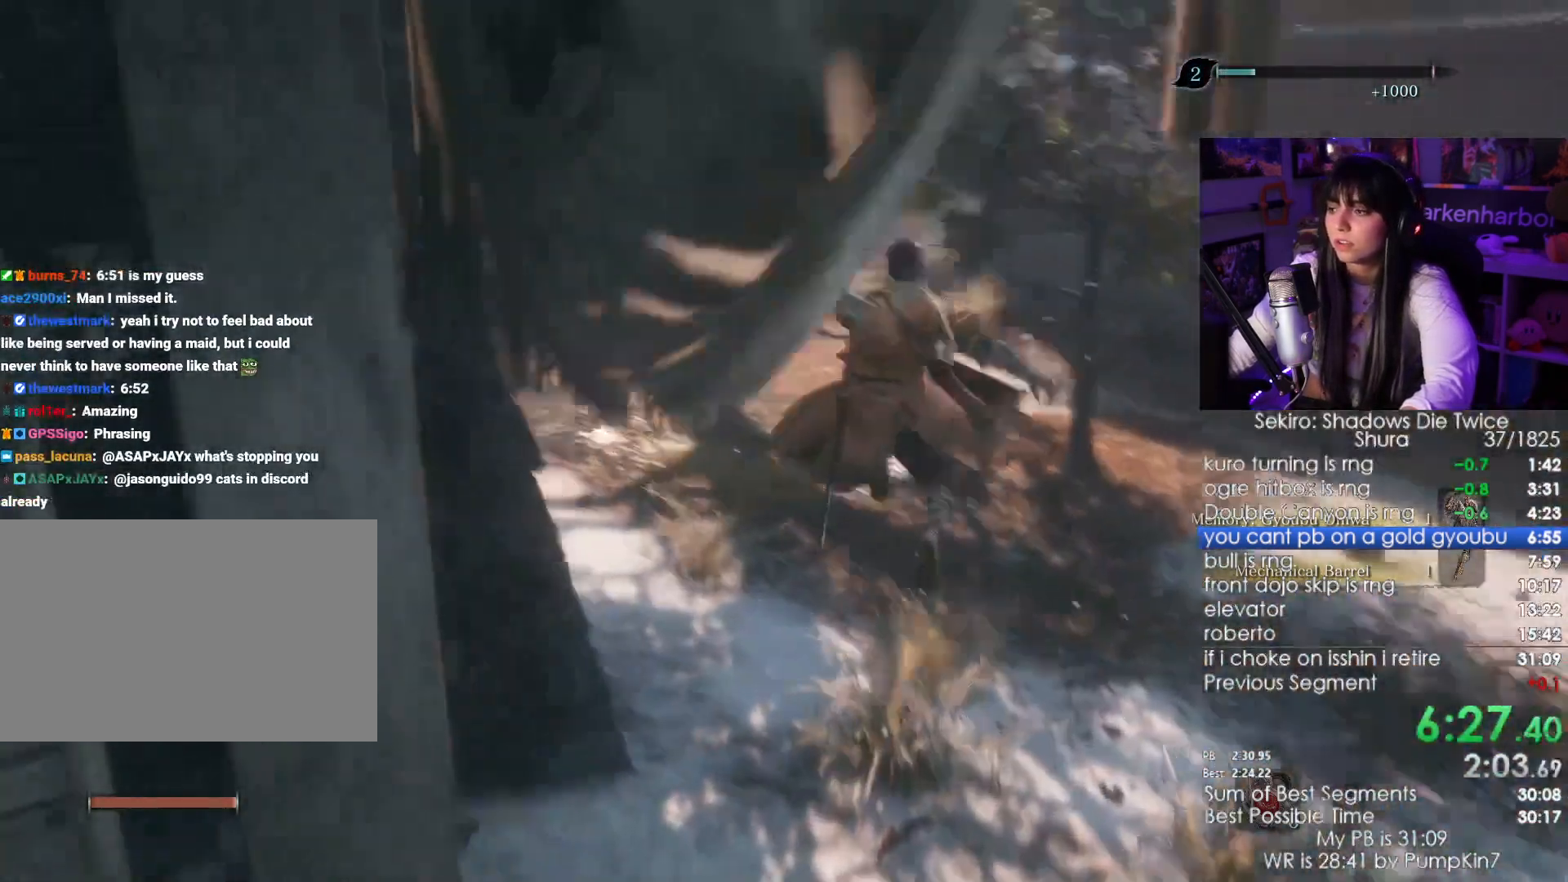
{"keys": ["shift", "w"], "mouse": [], "events": [[217, "shift", "down"]]}
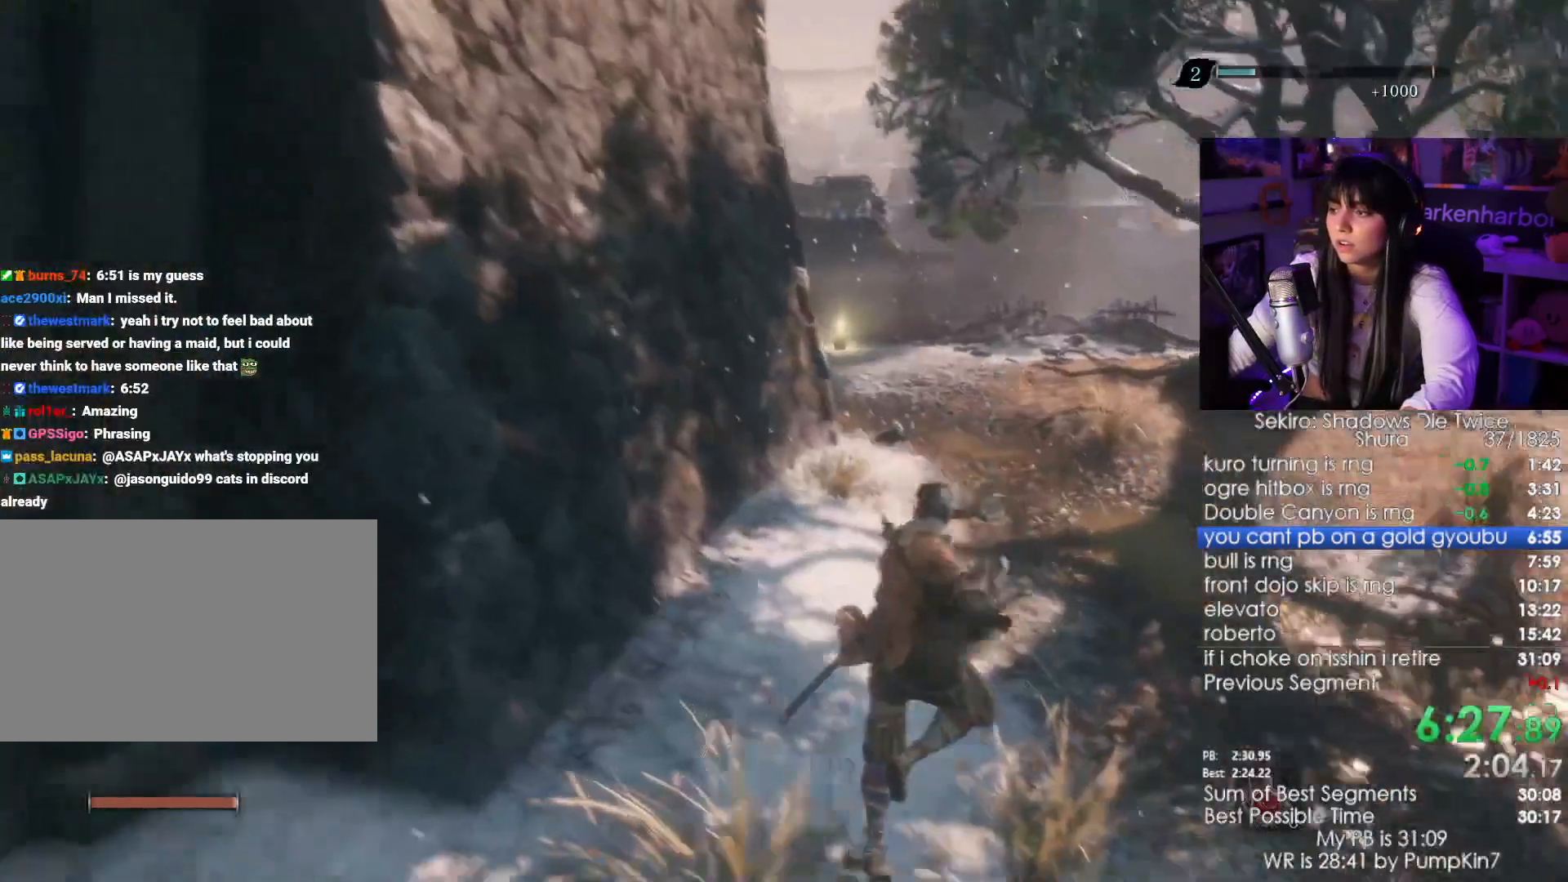
{"keys": ["shift", "w"], "mouse": [], "events": []}
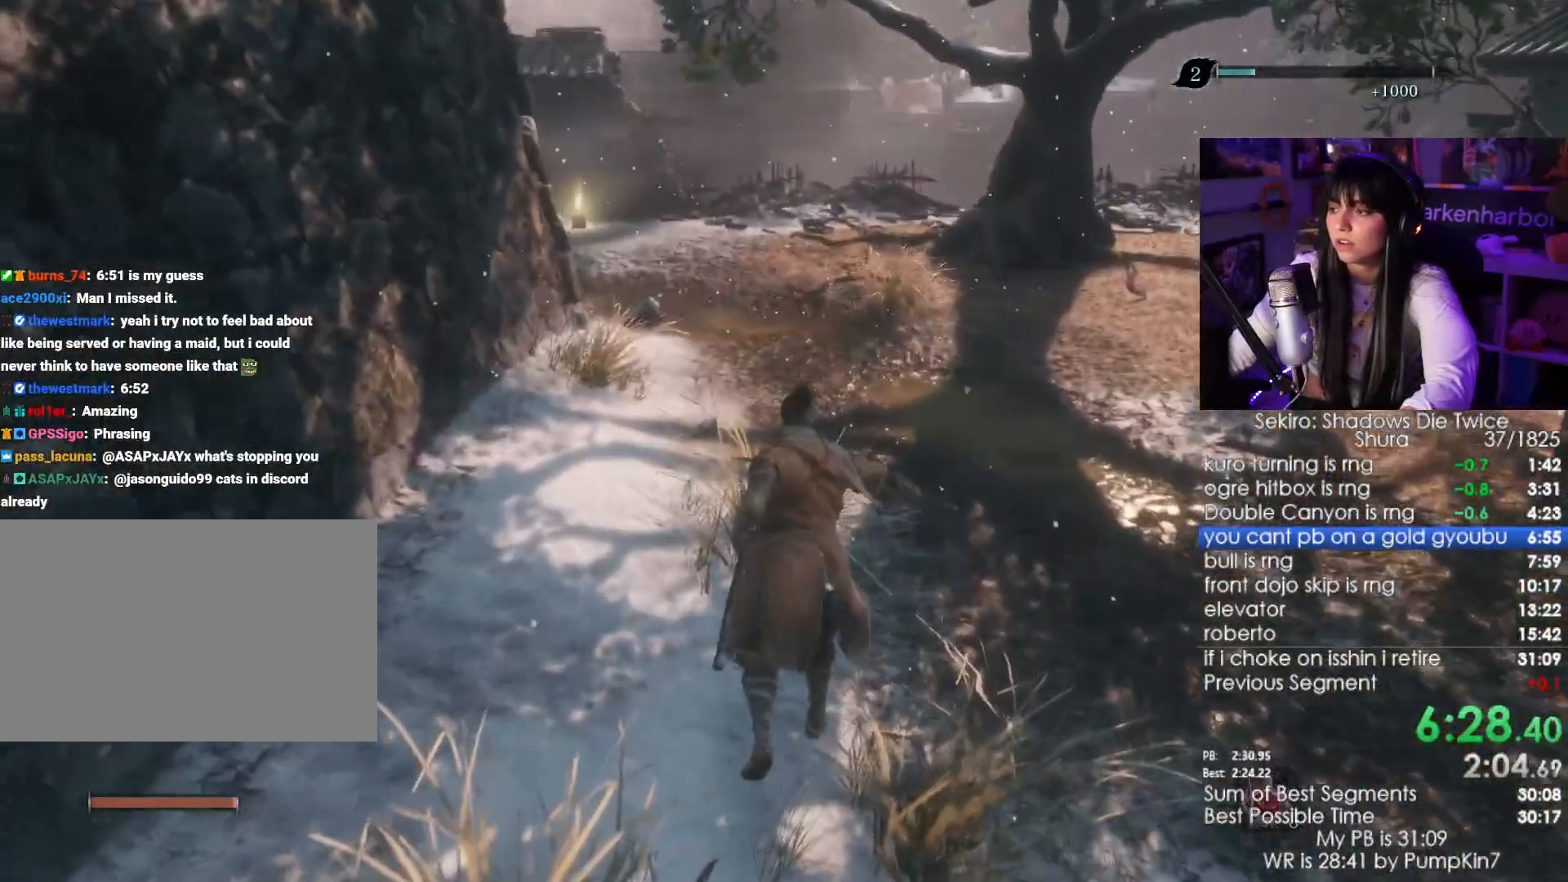
{"keys": ["shift", "w"], "mouse": [], "events": []}
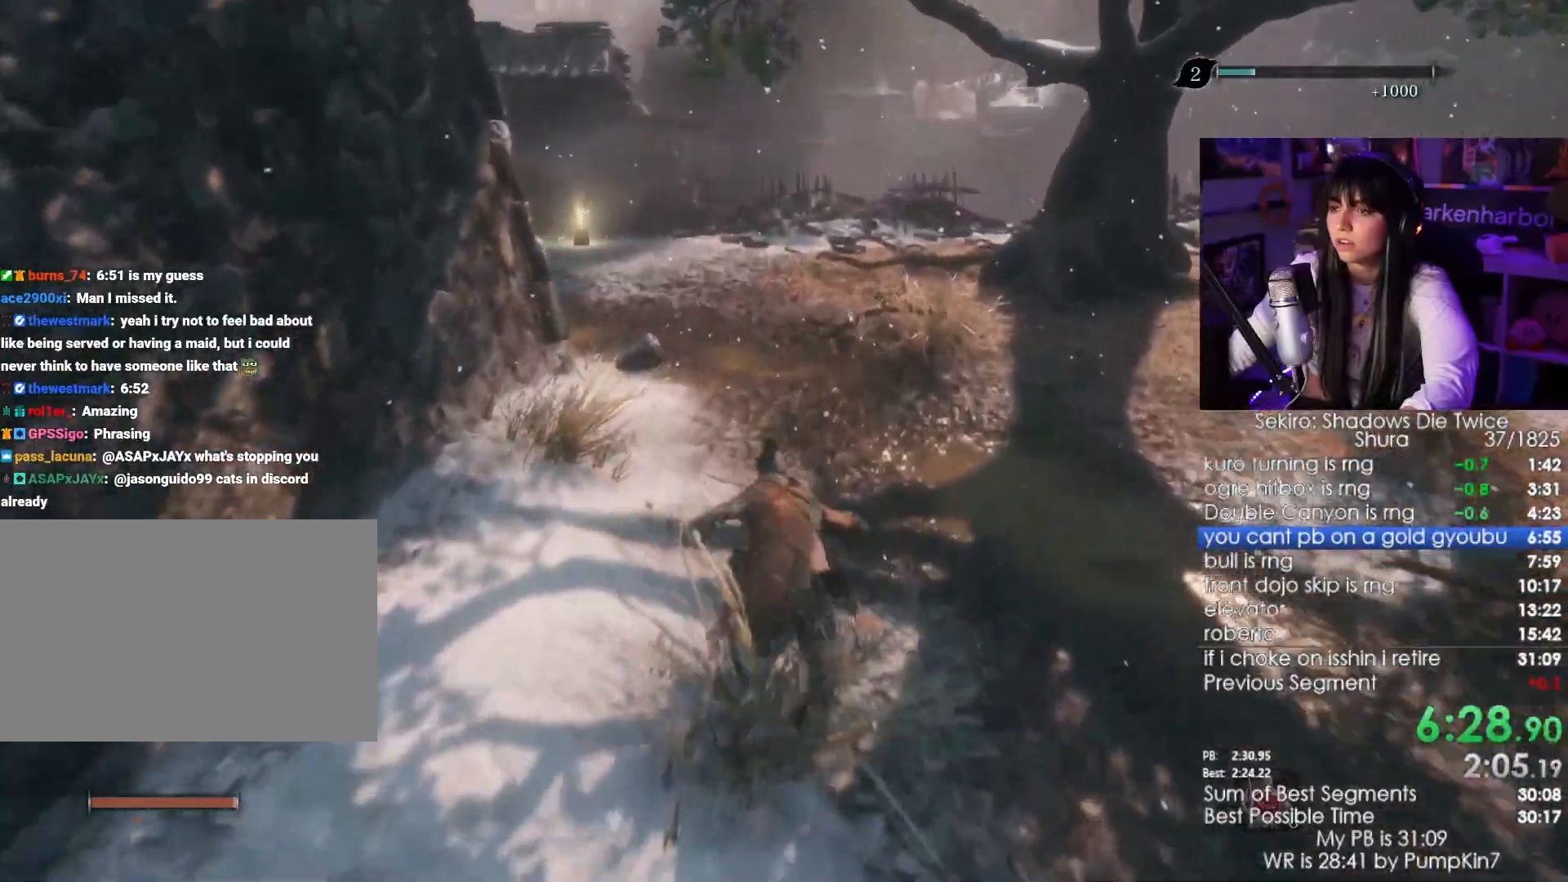
{"keys": ["shift", "w"], "mouse": []}
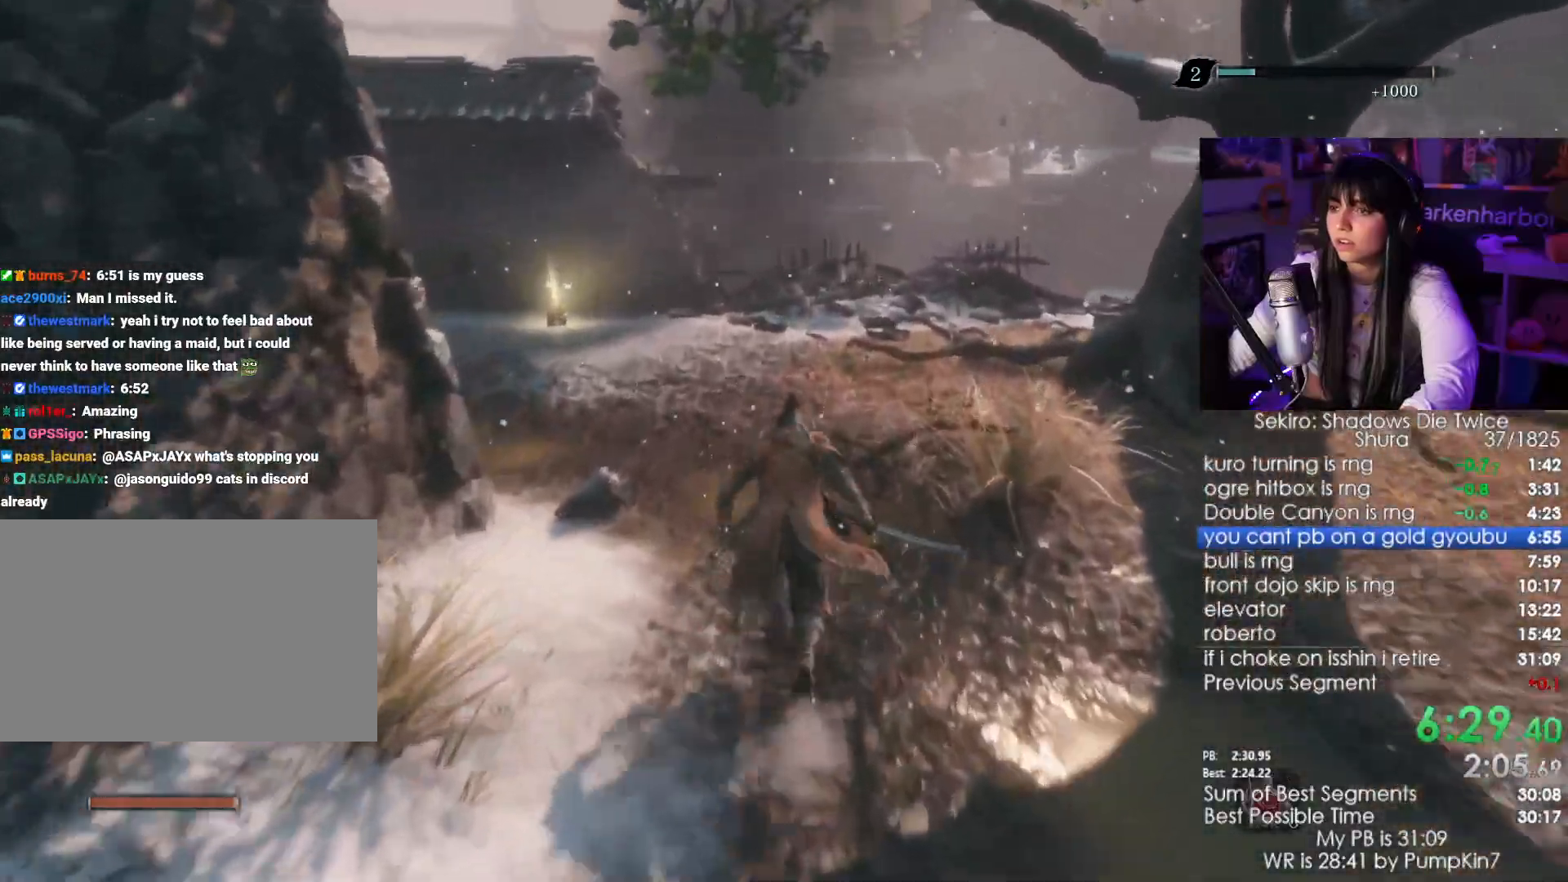
{"keys": ["shift", "w"], "mouse": [], "events": []}
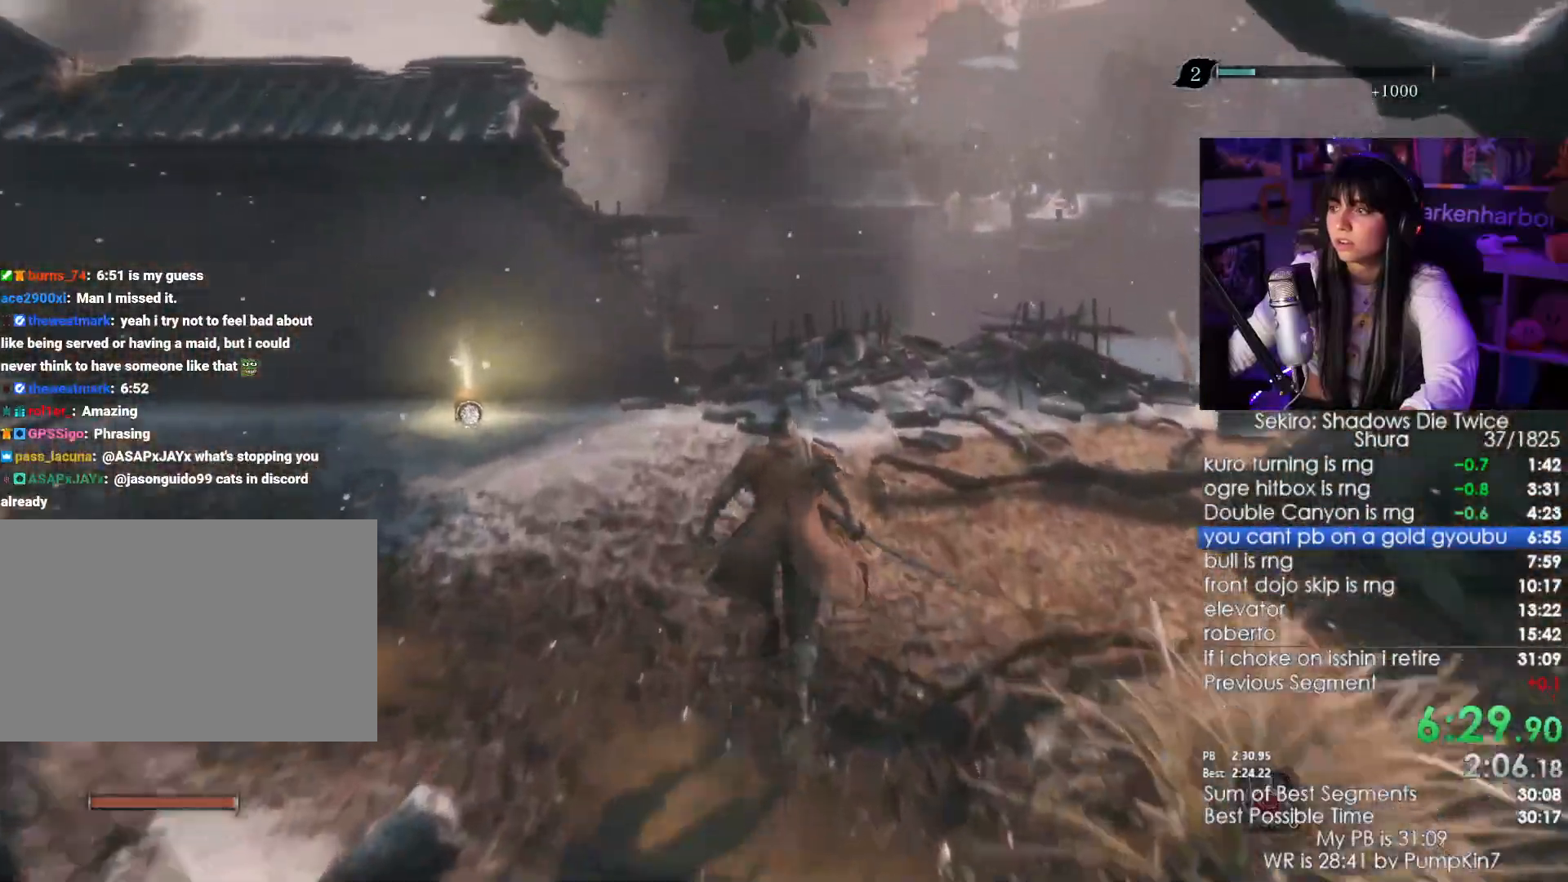
{"keys": ["shift", "w"], "mouse": [], "events": []}
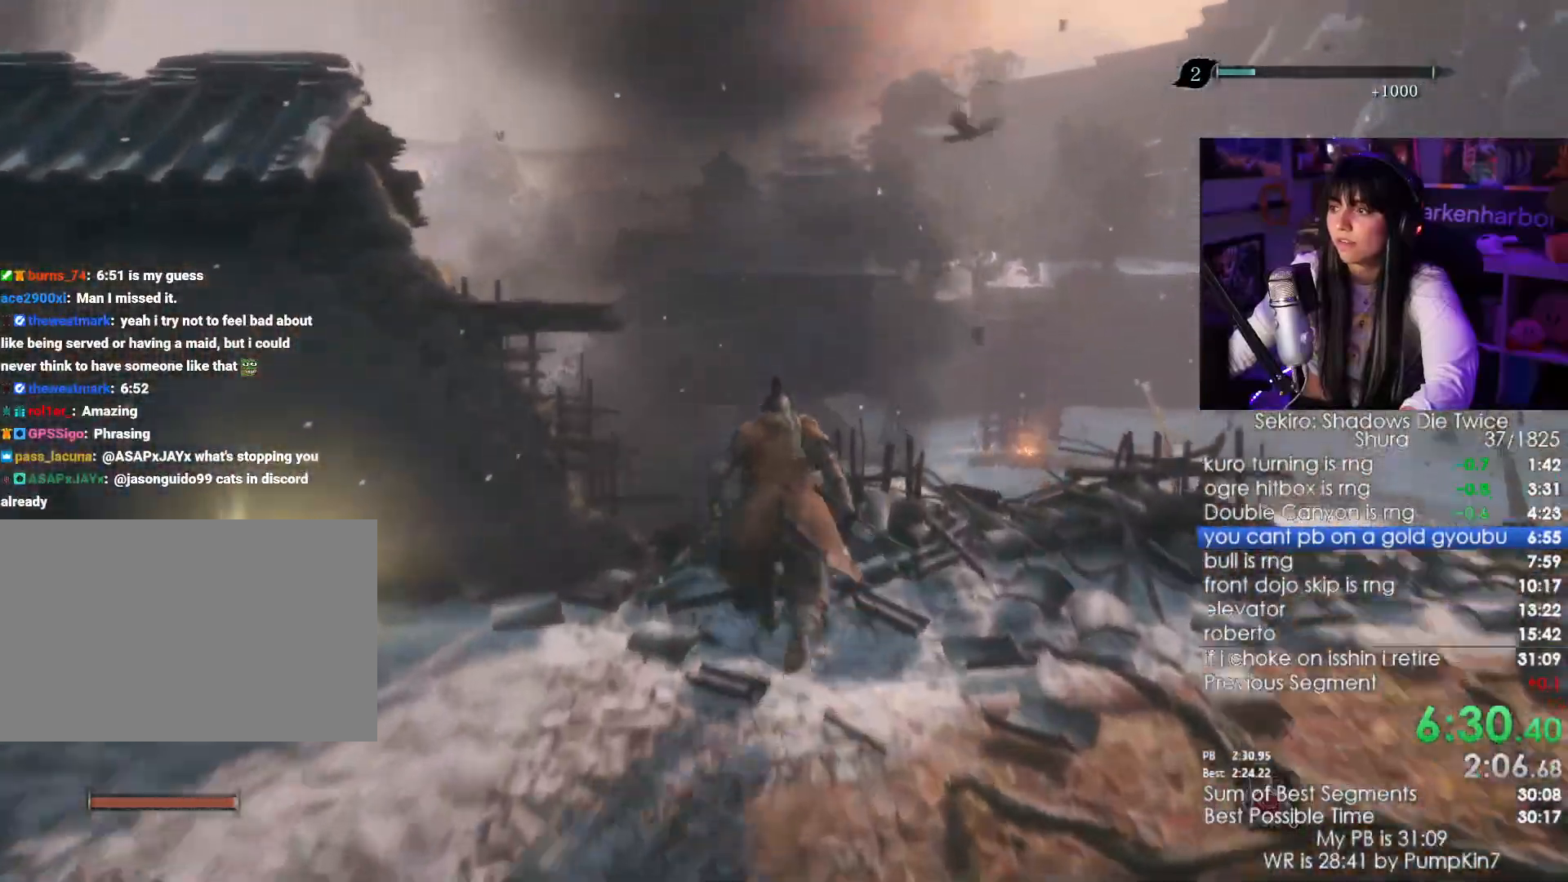
{"keys": ["shift", "w"], "mouse": [], "events": []}
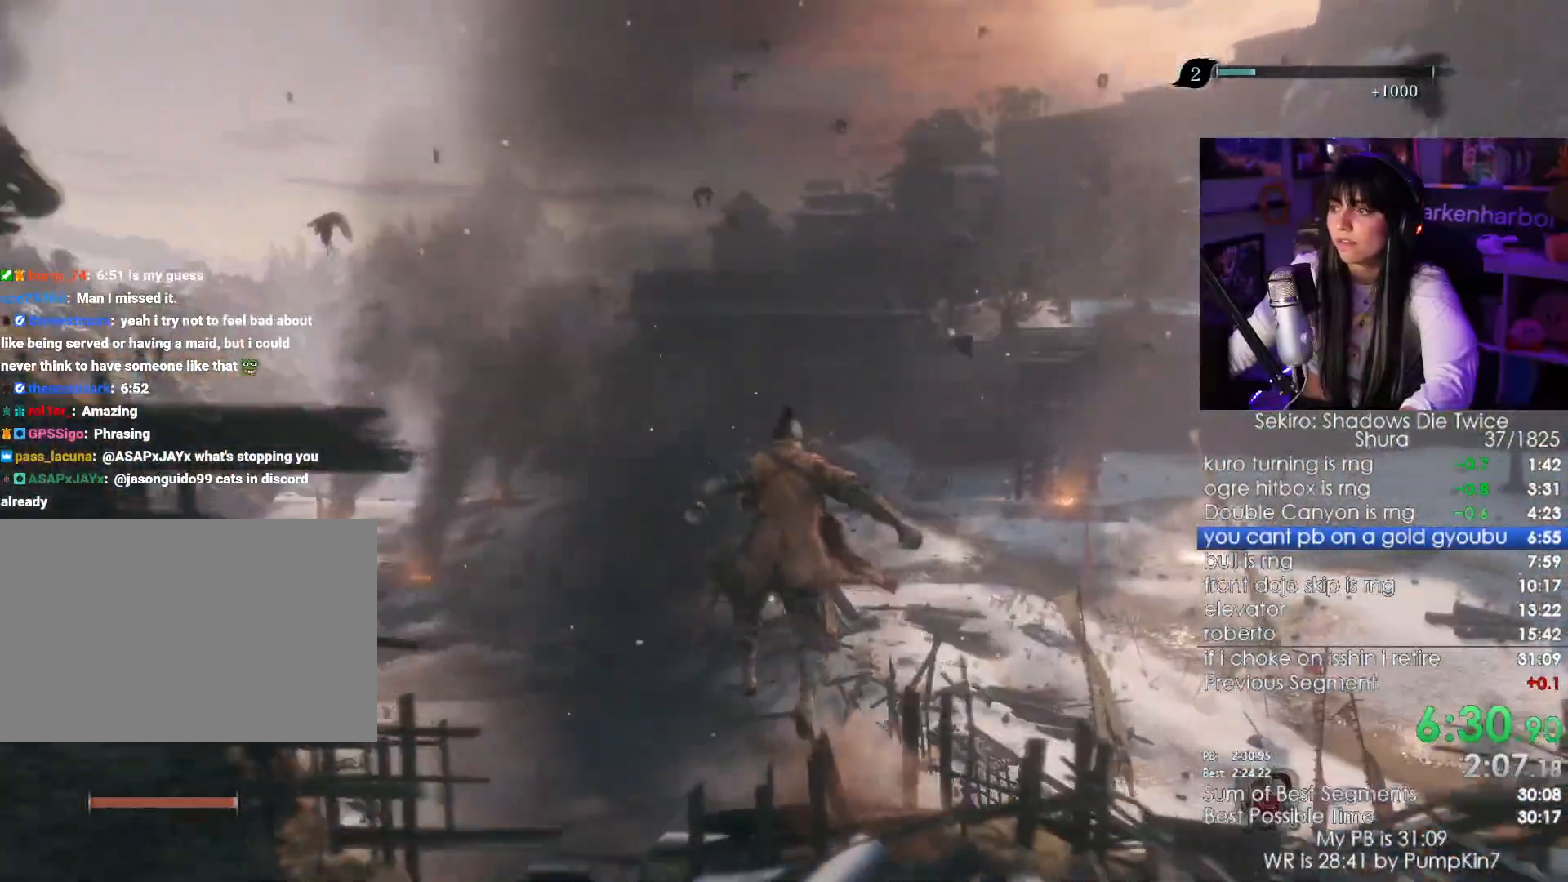
{"keys": ["shift", "w"], "mouse": [], "events": []}
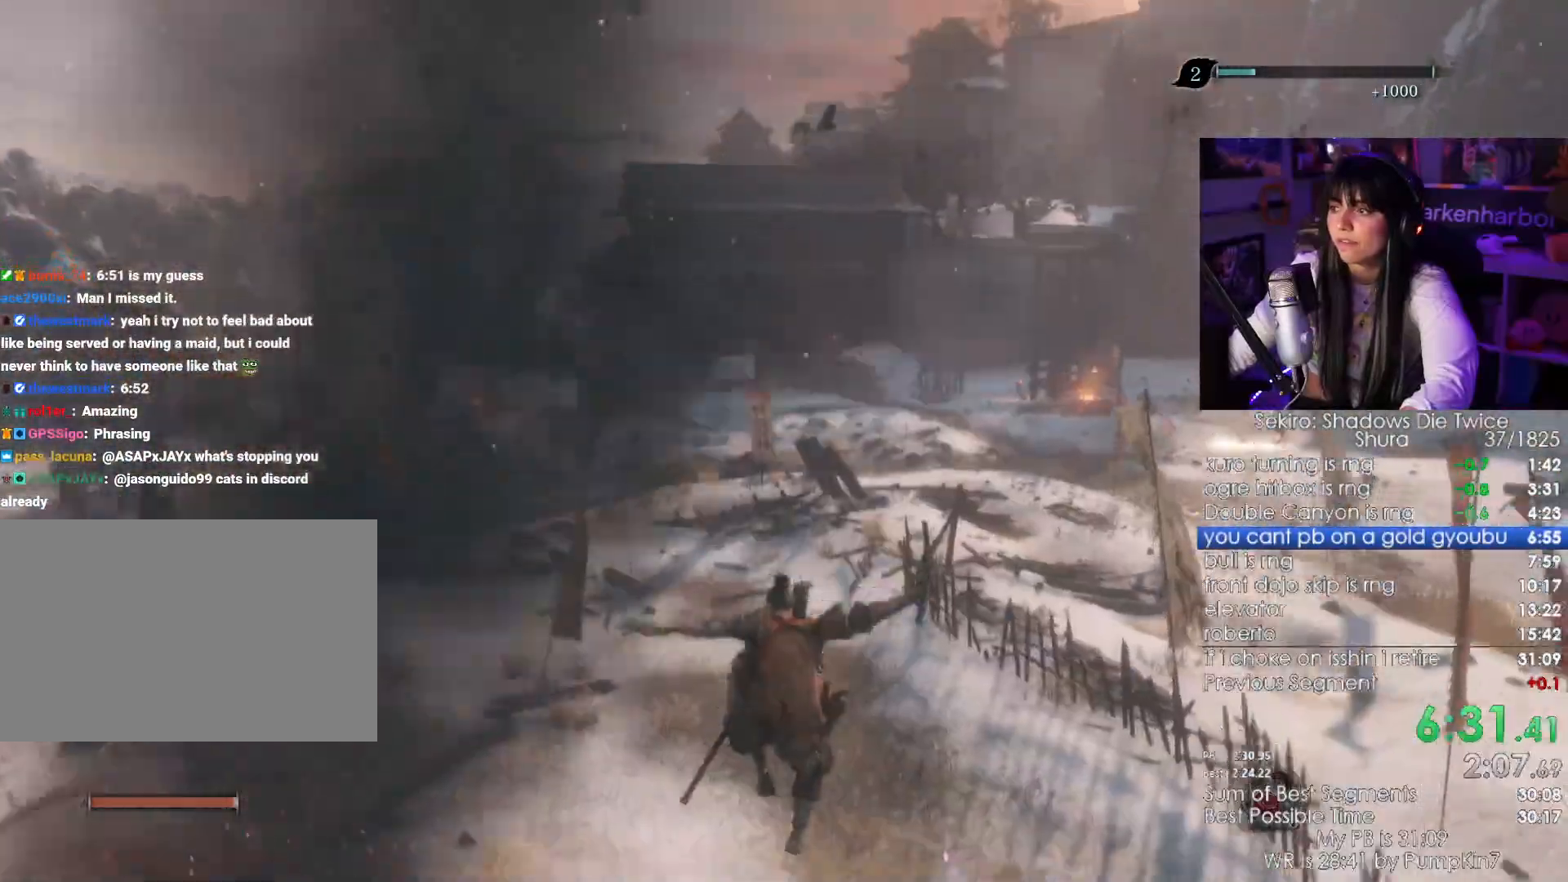
{"keys": ["shift", "w"], "mouse": [], "events": []}
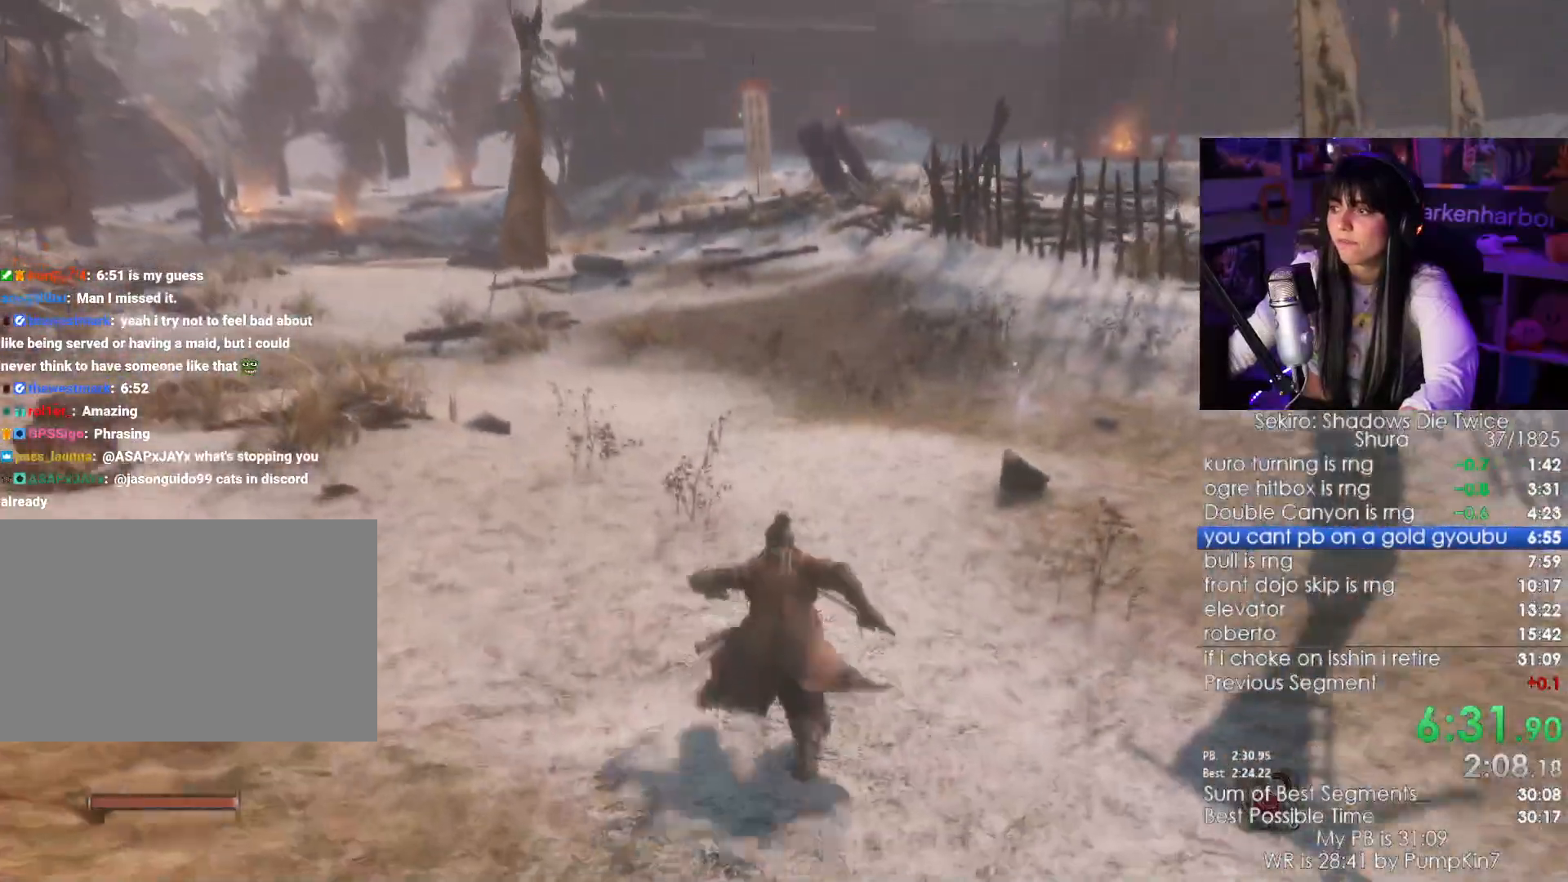
{"keys": ["shift", "w"], "mouse": [], "events": []}
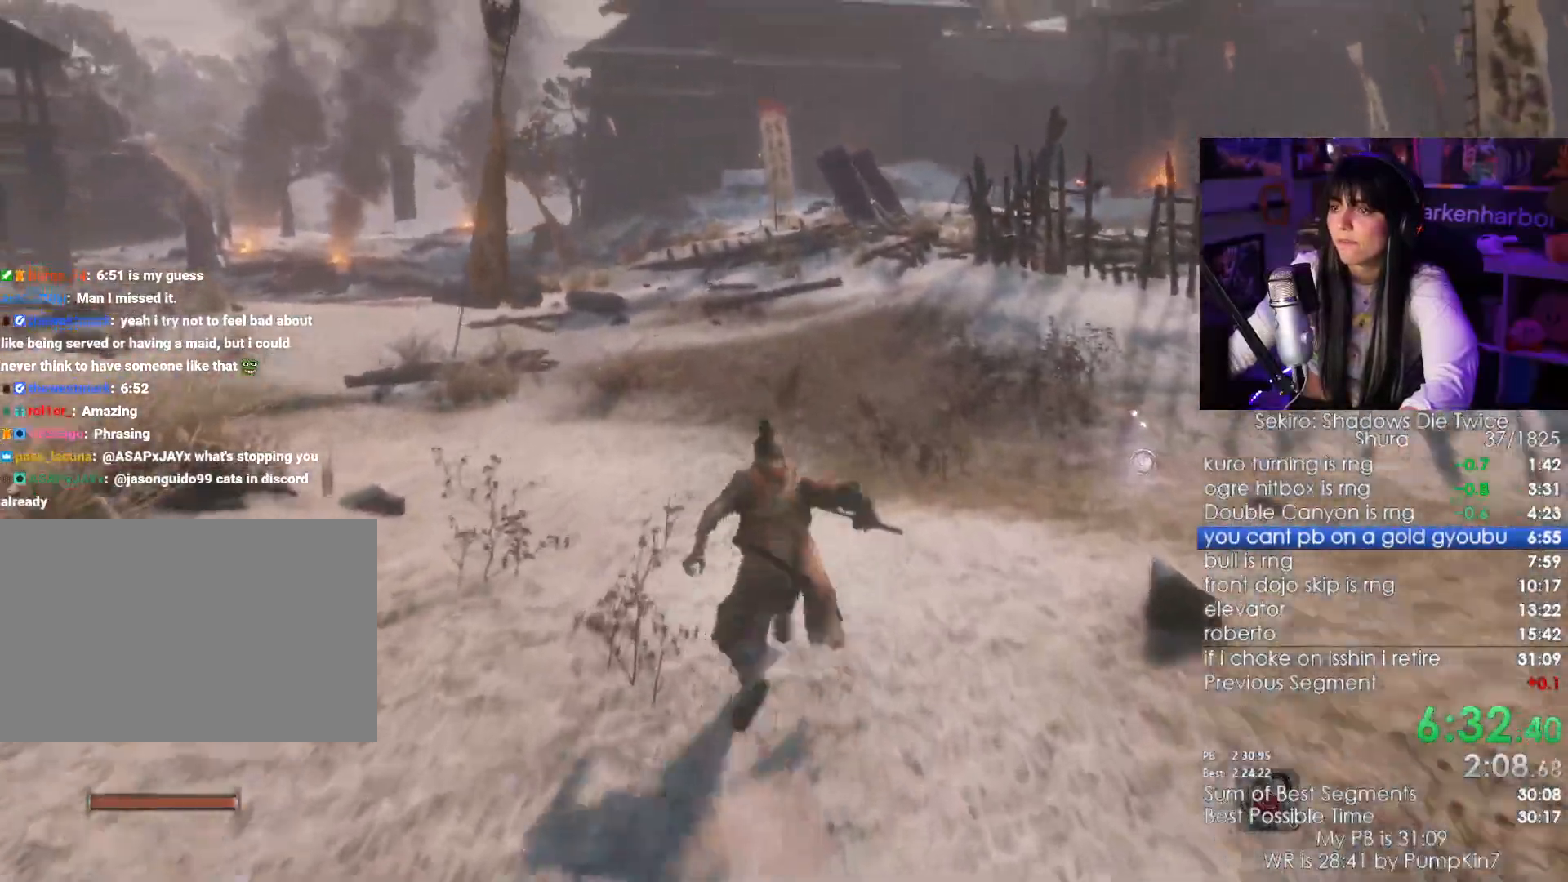
{"keys": ["shift", "w"], "mouse": [], "events": []}
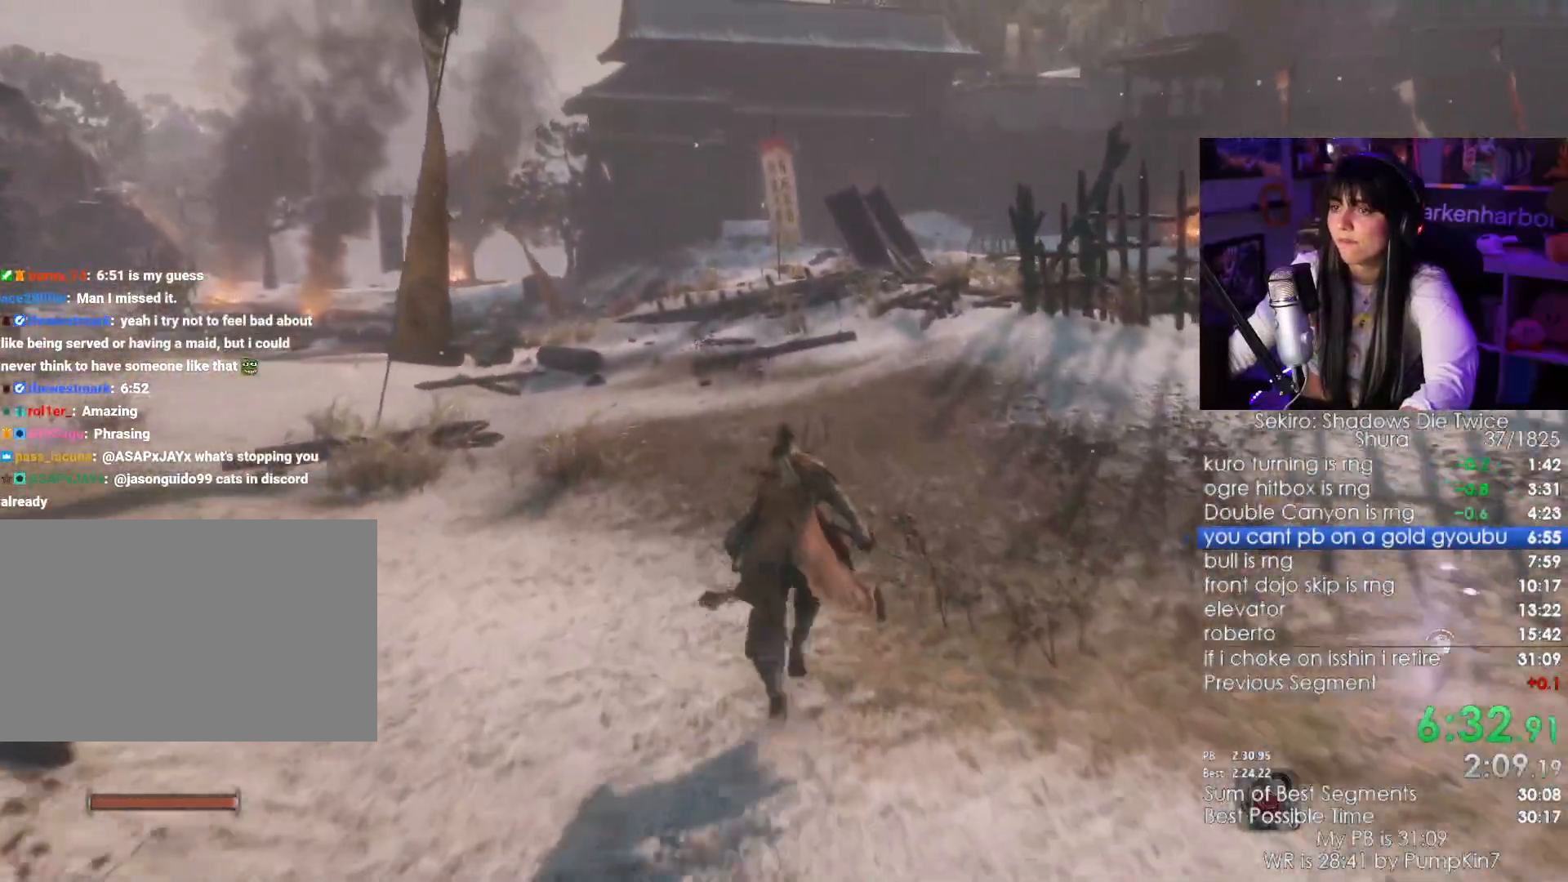
{"keys": ["shift", "w"], "mouse": [], "events": []}
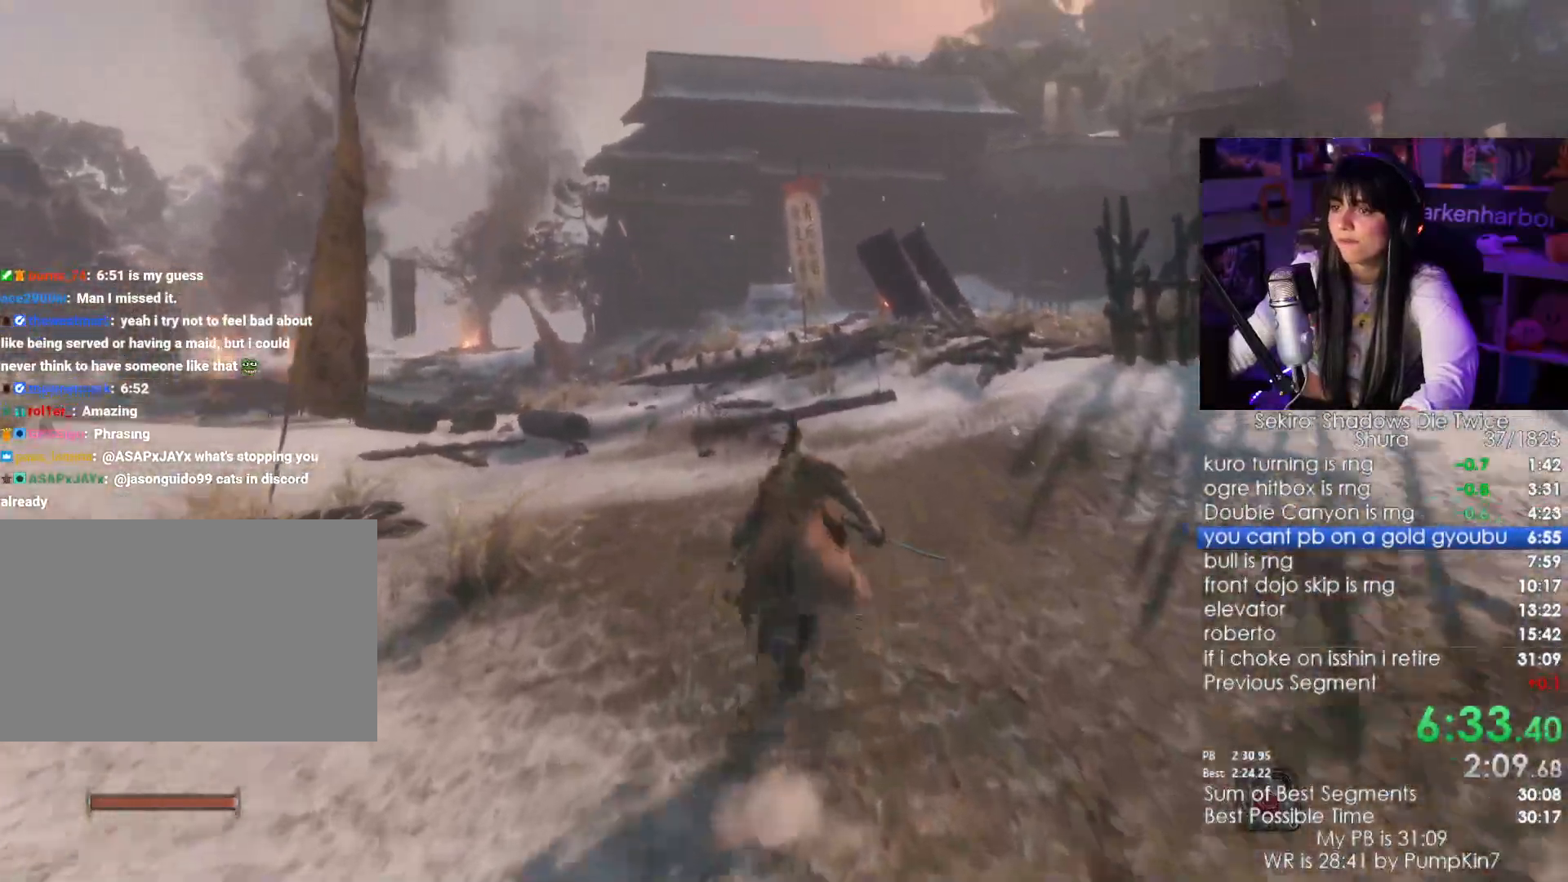
{"keys": ["shift", "w"], "mouse": [], "events": []}